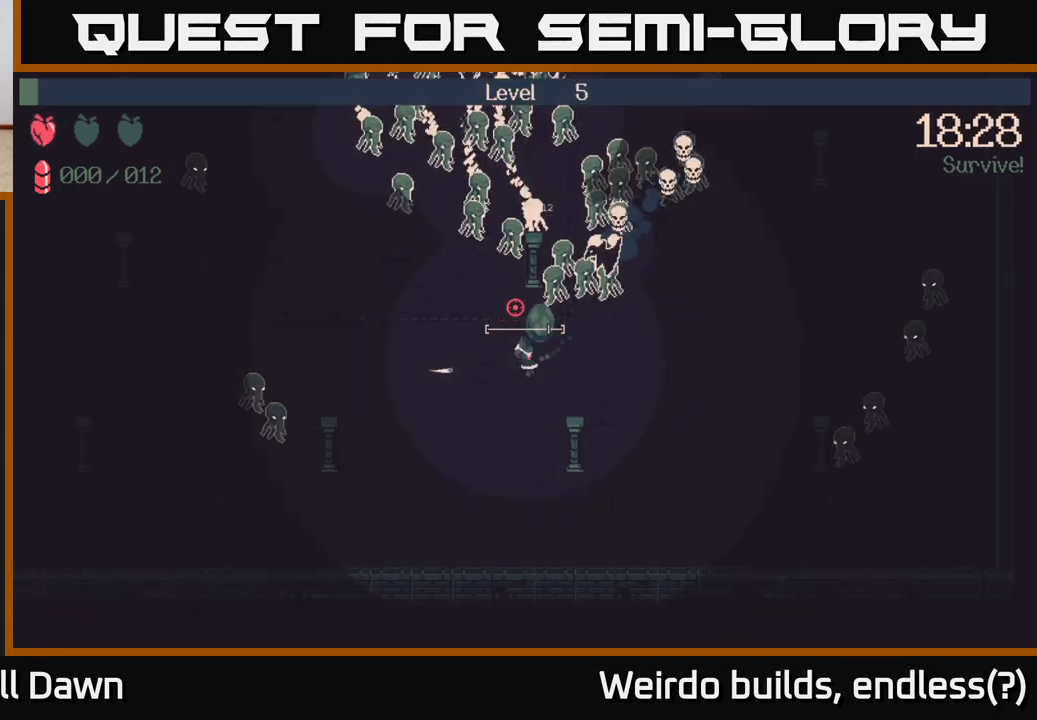
Gameplay with a controller (Xbox layout); each line is a JSON object with the inputs held at the frame after it. "events" lists button and stick changes between this image and that frame as [ms after this image, input, new state], when the widget could be followed in between. Not read: L3 R3.
{"buttons": [], "left_stick": "center", "right_stick": "center", "events": [[233, "right_stick", "center"], [250, "left_stick", "center"]]}
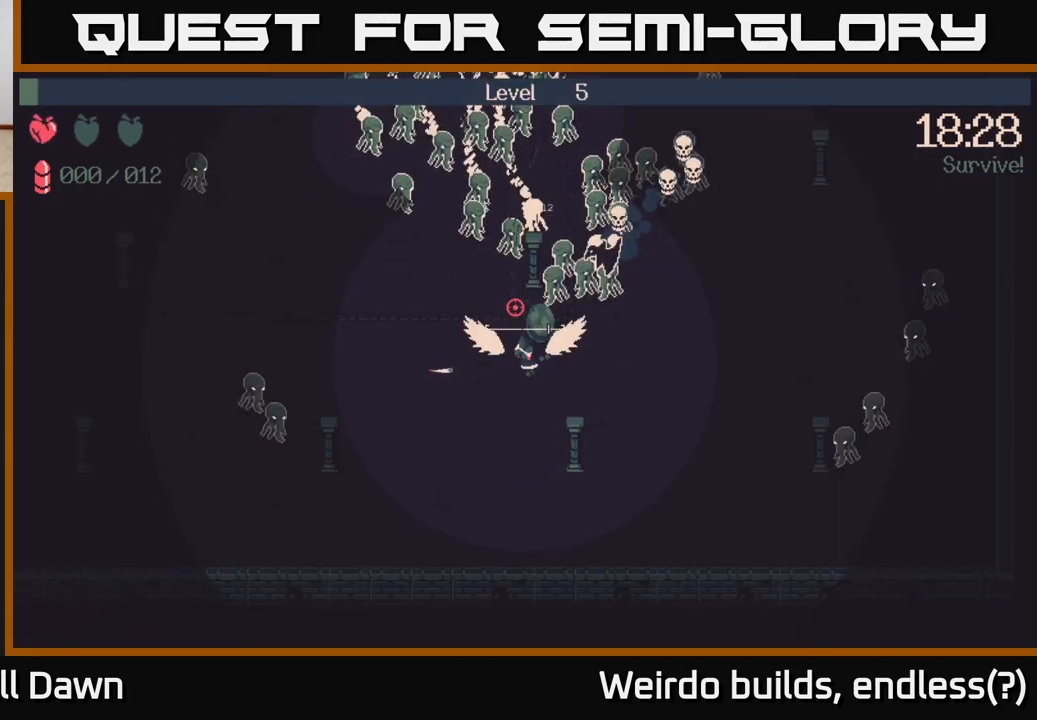
{"buttons": [], "left_stick": "center", "right_stick": "center", "events": []}
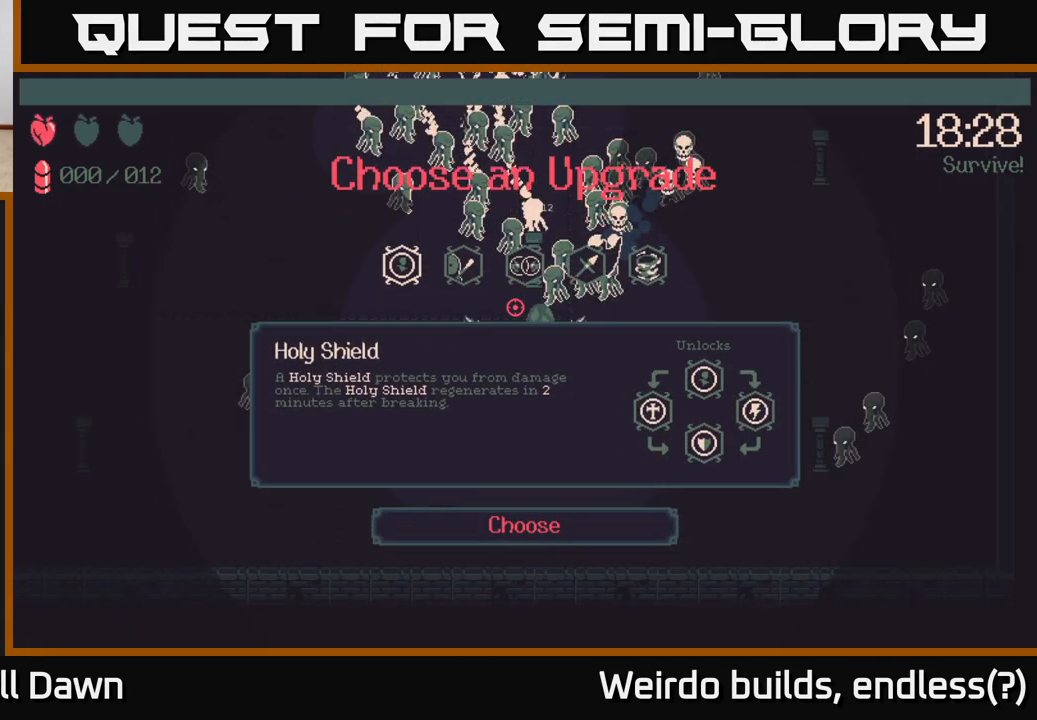
{"buttons": [], "left_stick": "center", "right_stick": "center", "events": []}
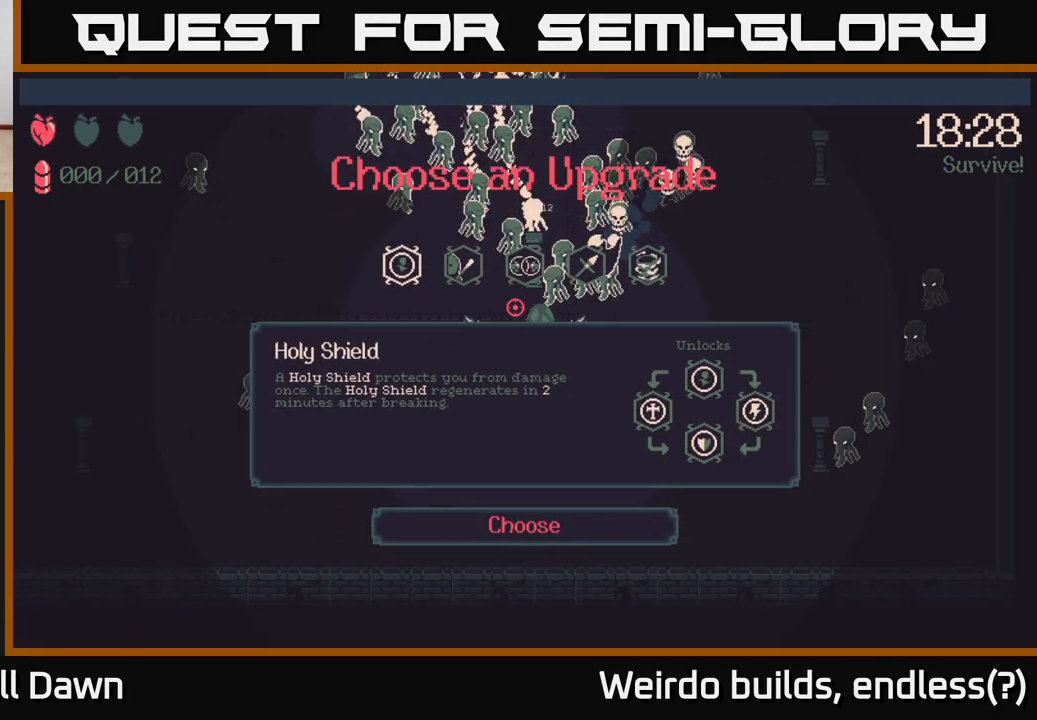
{"buttons": [], "left_stick": "center", "right_stick": "center", "events": [[150, "DPAD_RIGHT", "down"], [233, "DPAD_RIGHT", "up"], [350, "DPAD_RIGHT", "down"], [417, "DPAD_RIGHT", "up"]]}
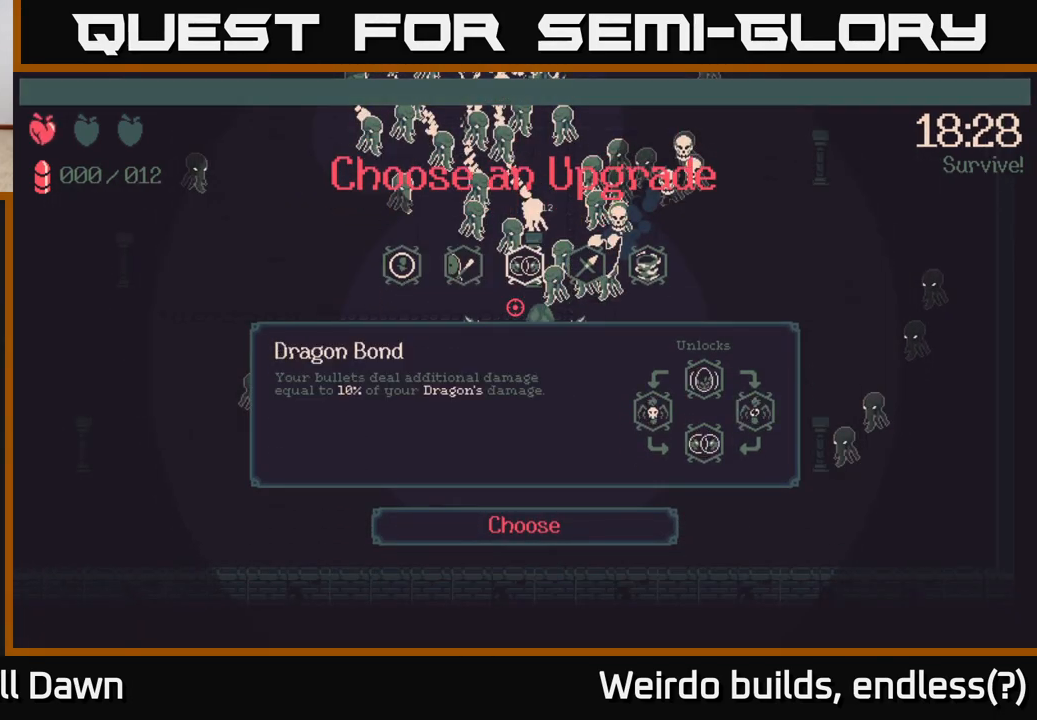
{"buttons": ["DPAD_LEFT"], "left_stick": "center", "right_stick": "center", "events": [[50, "DPAD_RIGHT", "down"], [117, "DPAD_RIGHT", "up"], [417, "DPAD_LEFT", "down"]]}
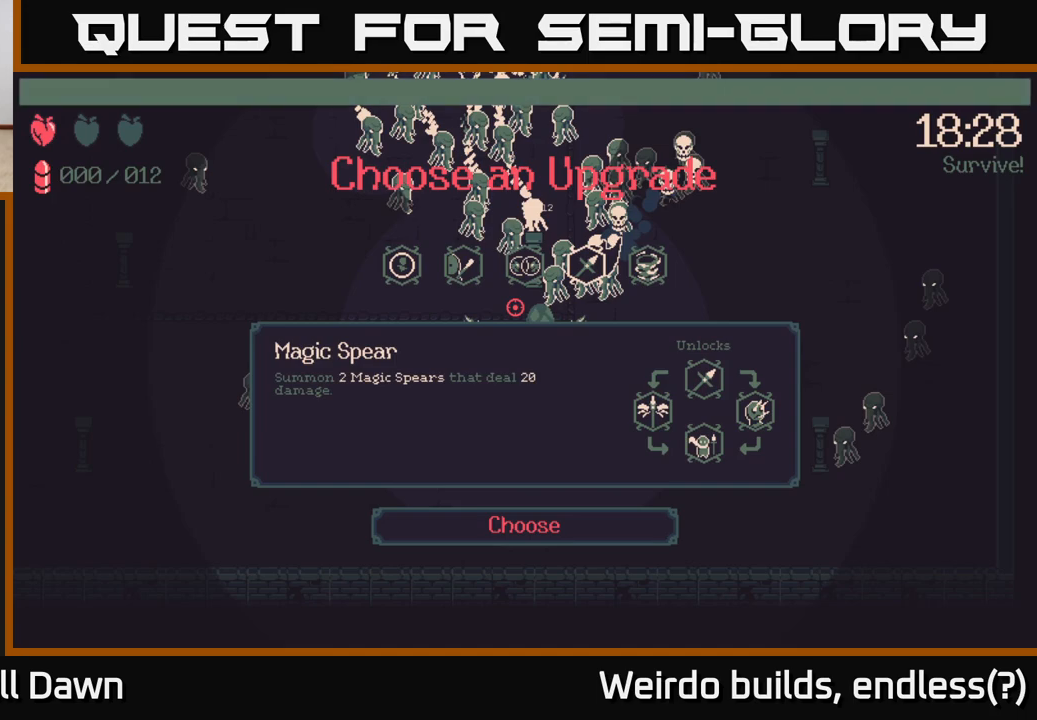
{"buttons": ["DPAD_LEFT"], "left_stick": "center", "right_stick": "center", "events": [[17, "DPAD_LEFT", "up"], [417, "DPAD_LEFT", "down"]]}
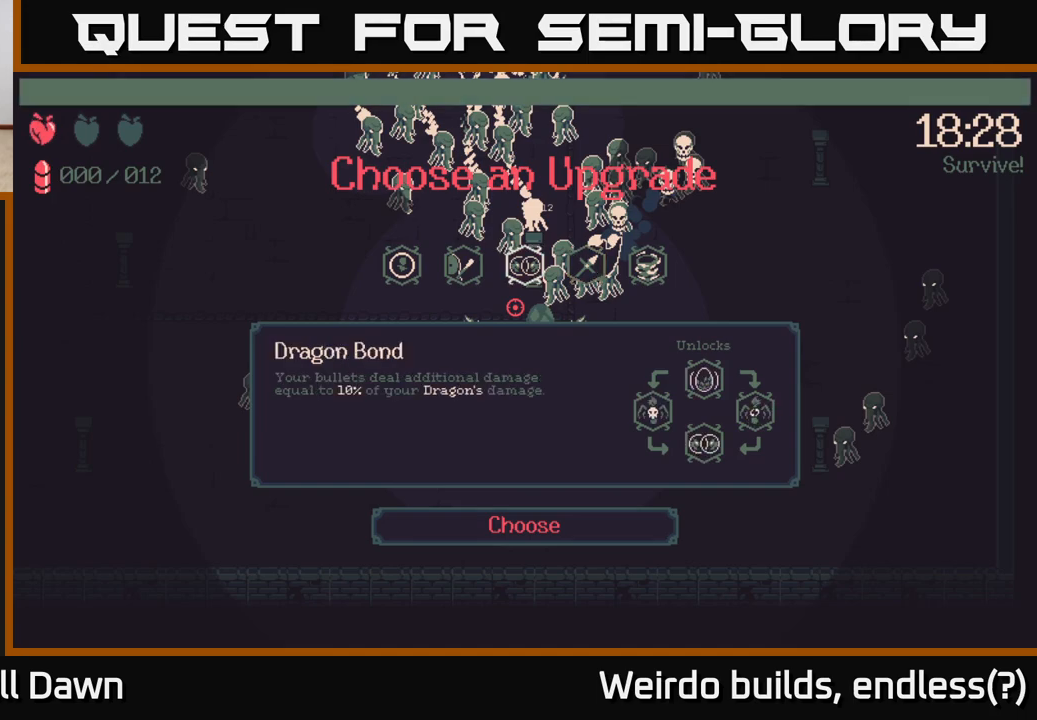
{"buttons": [], "left_stick": "center", "right_stick": "center", "events": [[67, "DPAD_LEFT", "up"]]}
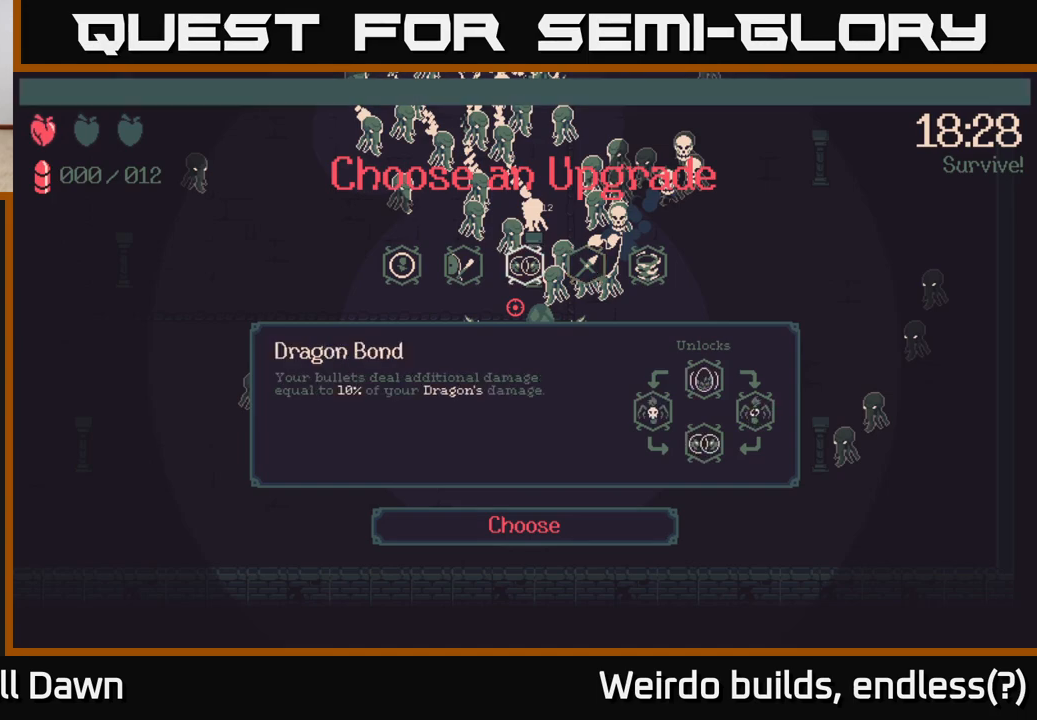
{"buttons": [], "left_stick": "center", "right_stick": "center", "events": []}
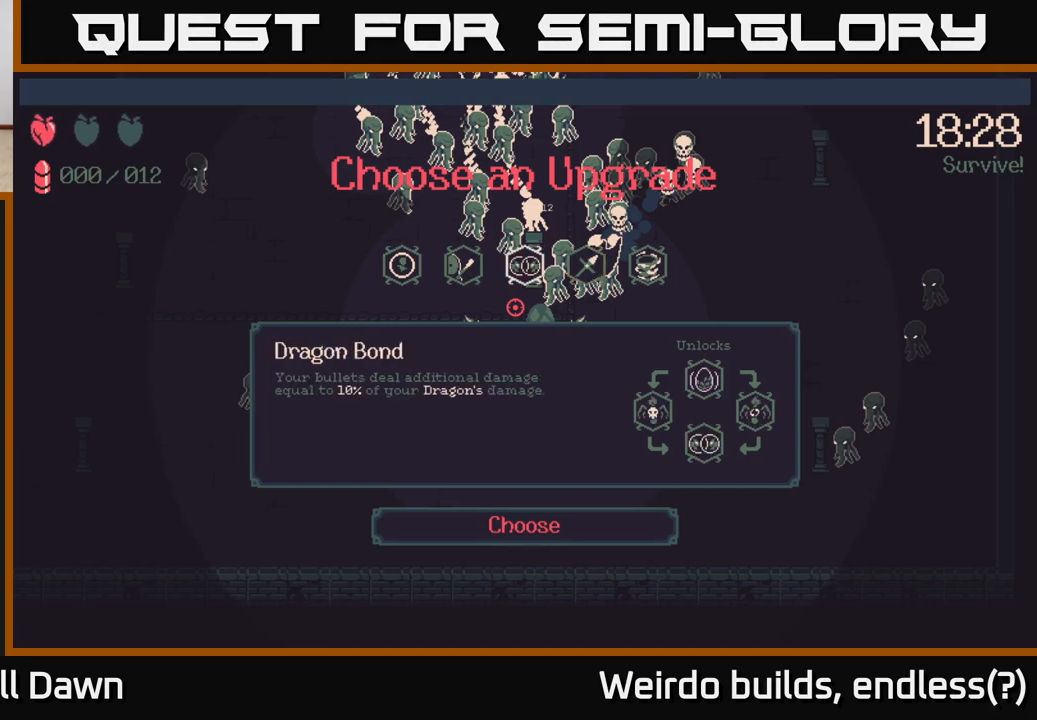
{"buttons": [], "left_stick": "center", "right_stick": "center", "events": []}
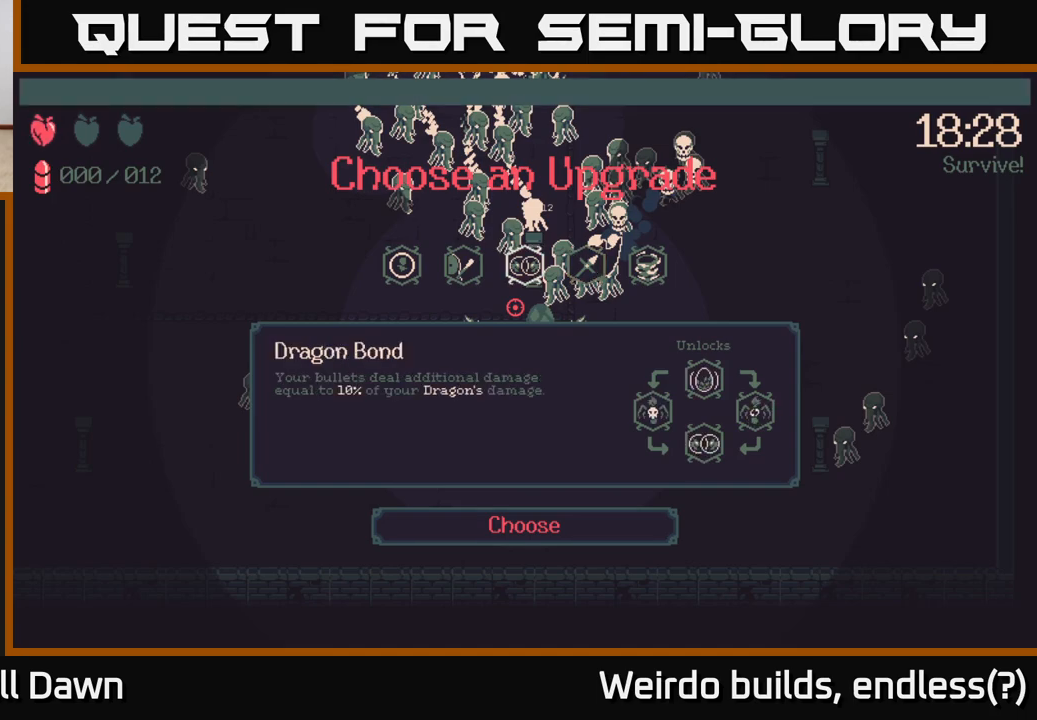
{"buttons": [], "left_stick": "center", "right_stick": "center", "events": []}
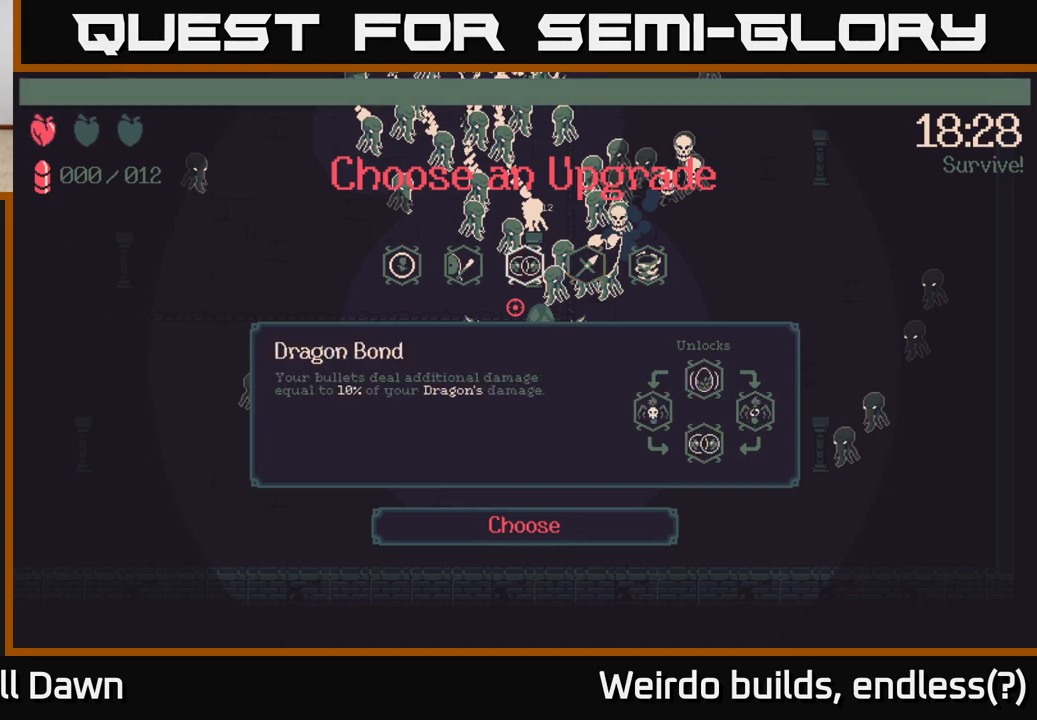
{"buttons": [], "left_stick": "center", "right_stick": "center", "events": []}
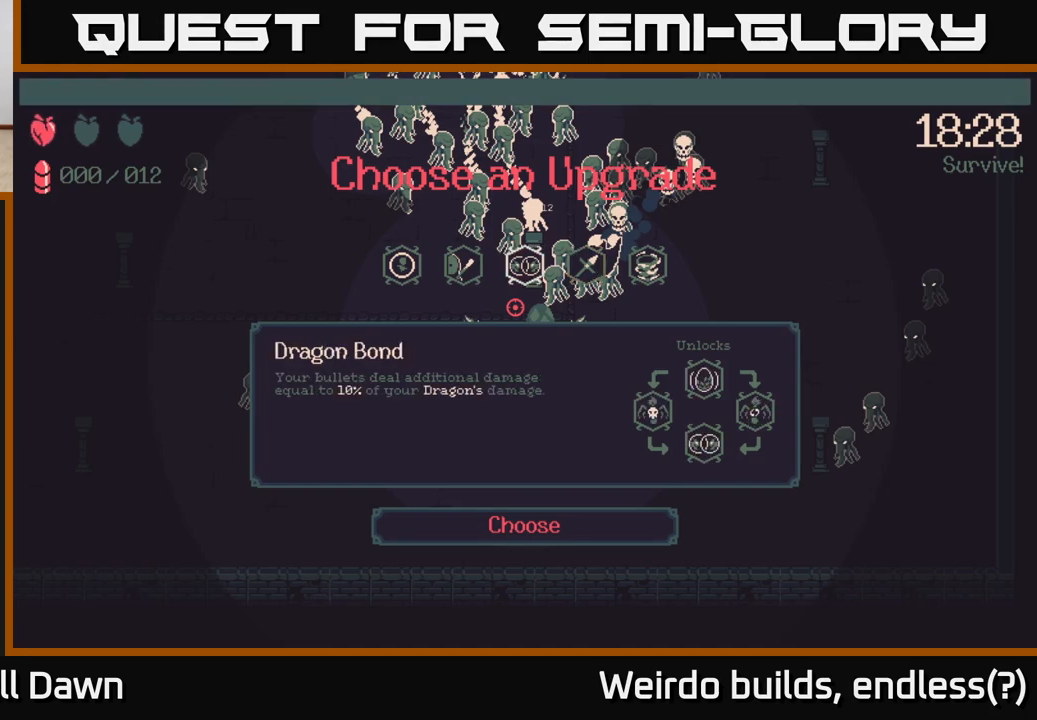
{"buttons": [], "left_stick": "center", "right_stick": "center", "events": [[83, "DPAD_RIGHT", "down"], [233, "DPAD_RIGHT", "up"]]}
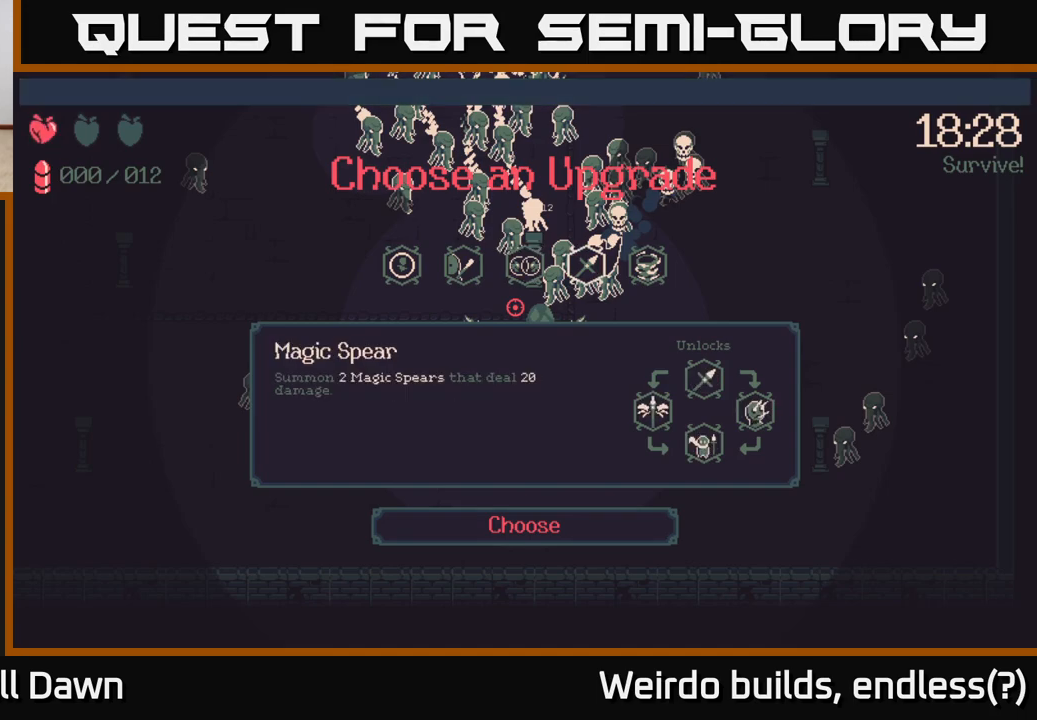
{"buttons": [], "left_stick": "center", "right_stick": "center", "events": []}
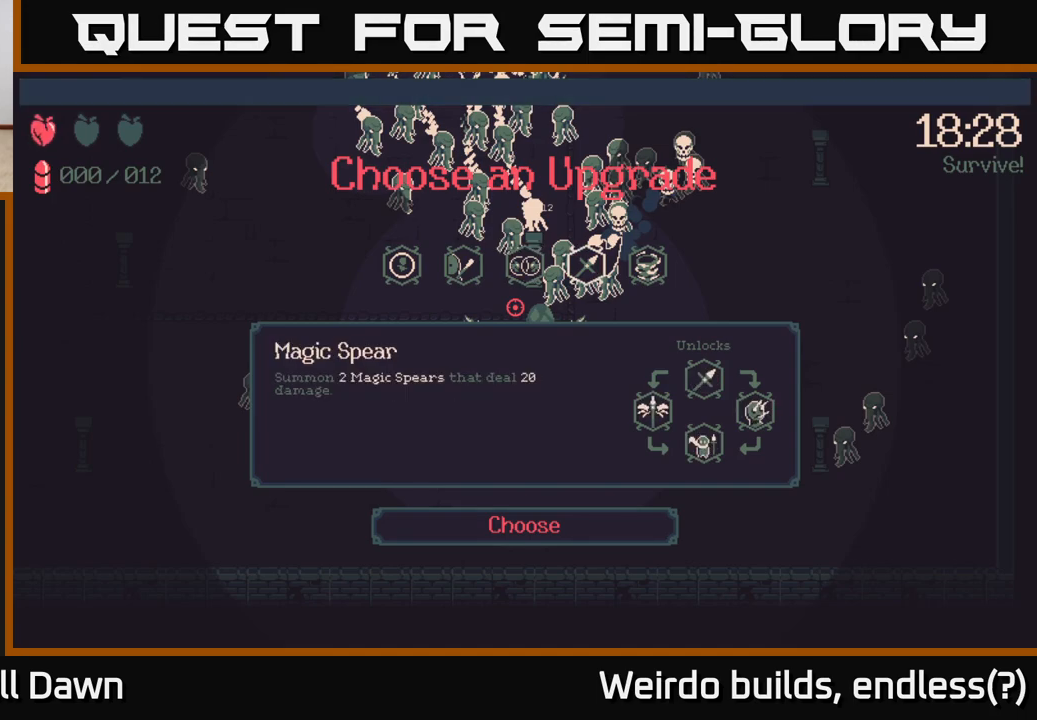
{"buttons": ["DPAD_RIGHT"], "left_stick": "center", "right_stick": "center", "events": [[100, "DPAD_LEFT", "down"], [233, "DPAD_LEFT", "up"], [450, "DPAD_RIGHT", "down"]]}
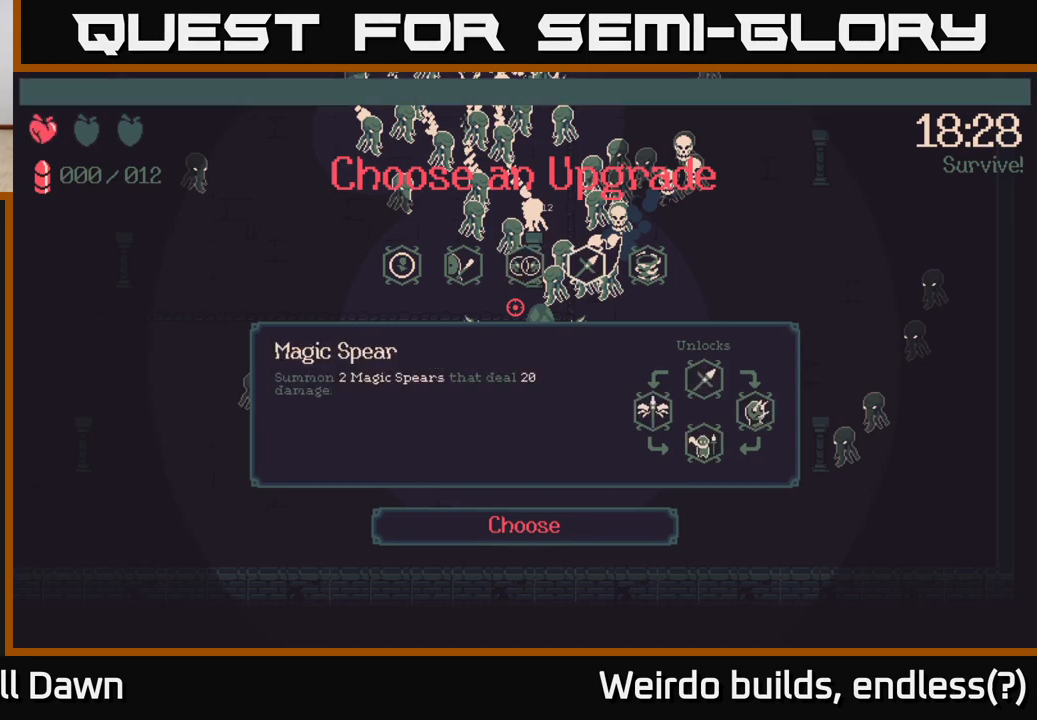
{"buttons": [], "left_stick": "center", "right_stick": "center", "events": [[67, "DPAD_RIGHT", "up"], [233, "A", "down"], [283, "A", "up"]]}
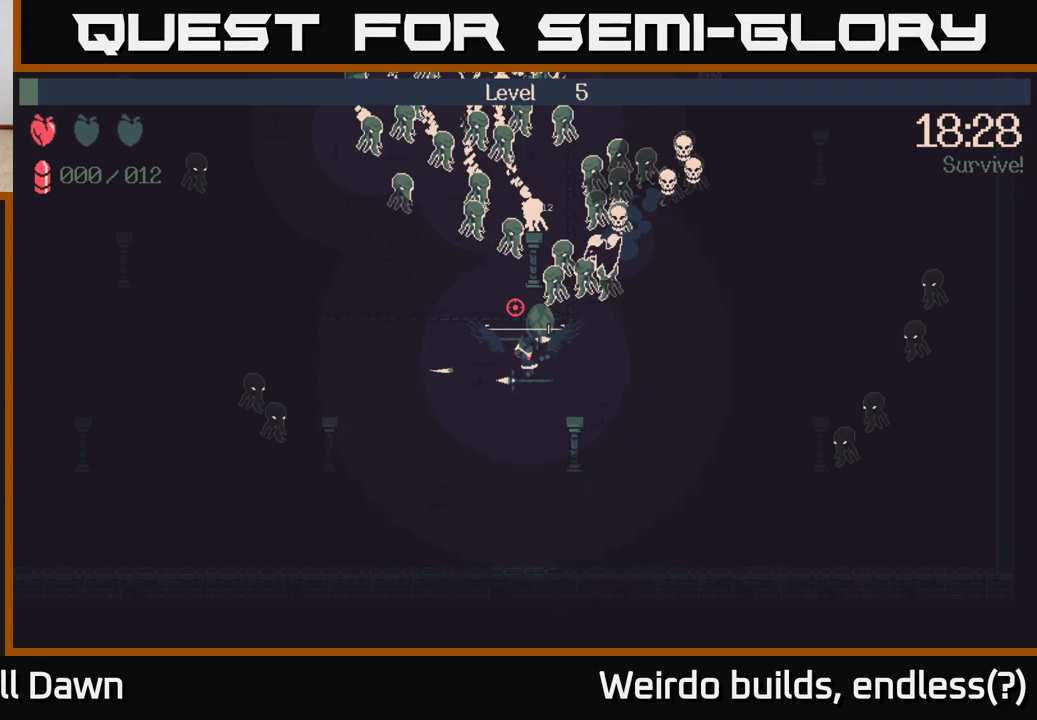
{"buttons": [], "left_stick": "left", "right_stick": "up", "events": [[133, "right_stick", "up"], [183, "left_stick", "left"]]}
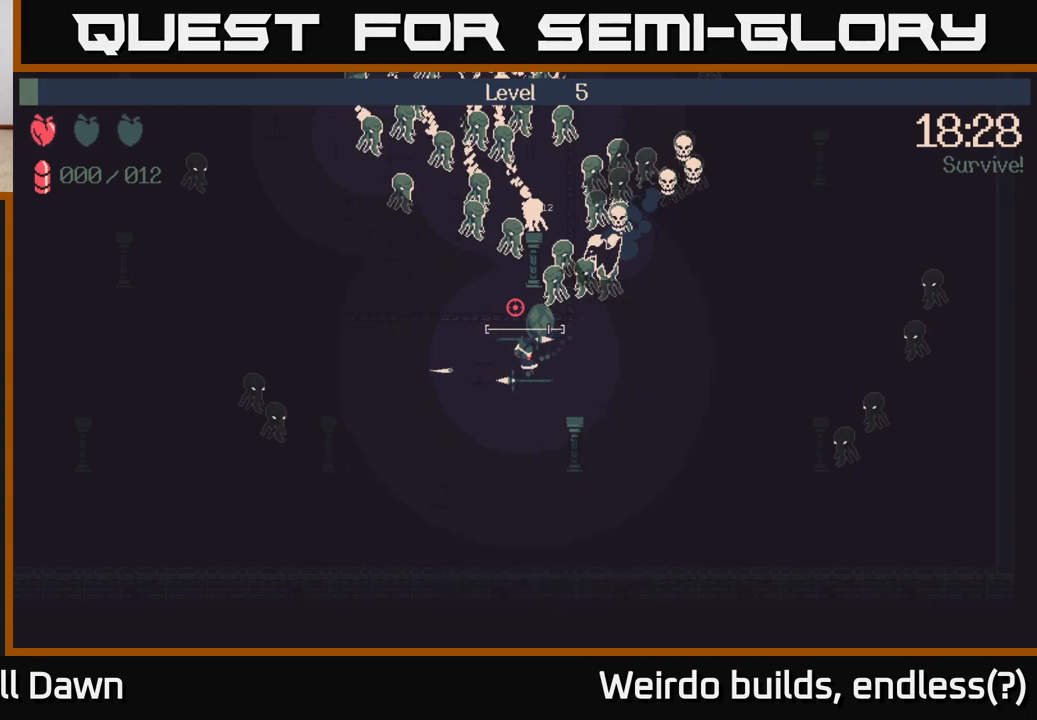
{"buttons": [], "left_stick": "left", "right_stick": "up", "events": []}
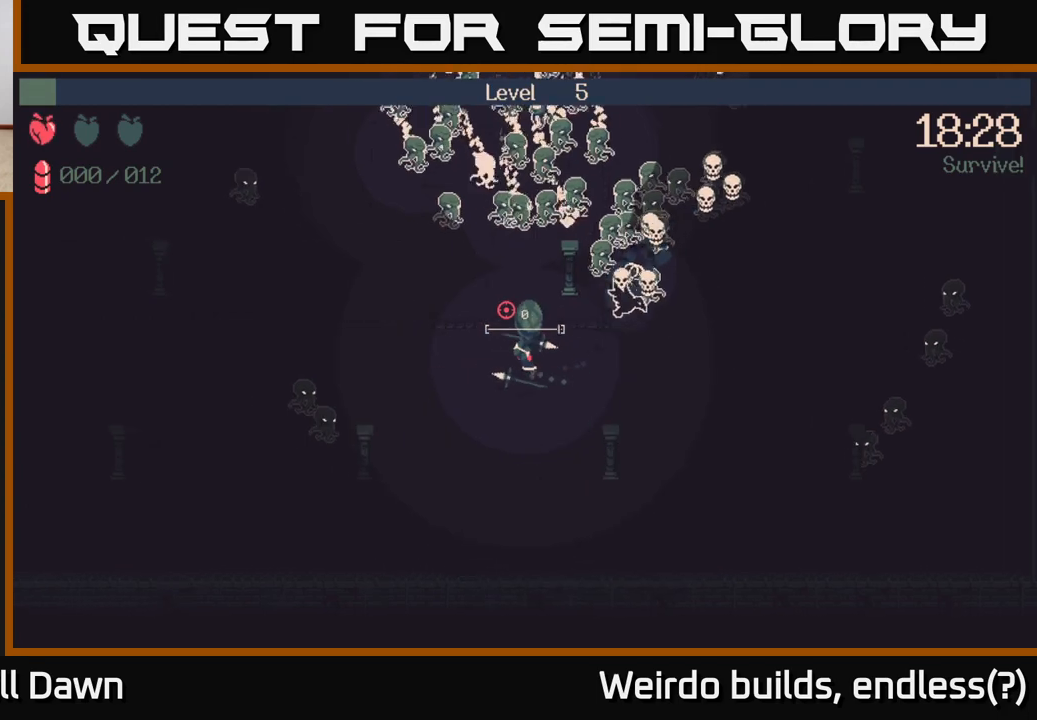
{"buttons": ["R2"], "left_stick": "up-left", "right_stick": "up", "events": [[300, "left_stick", "up-left"], [417, "R2", "down"]]}
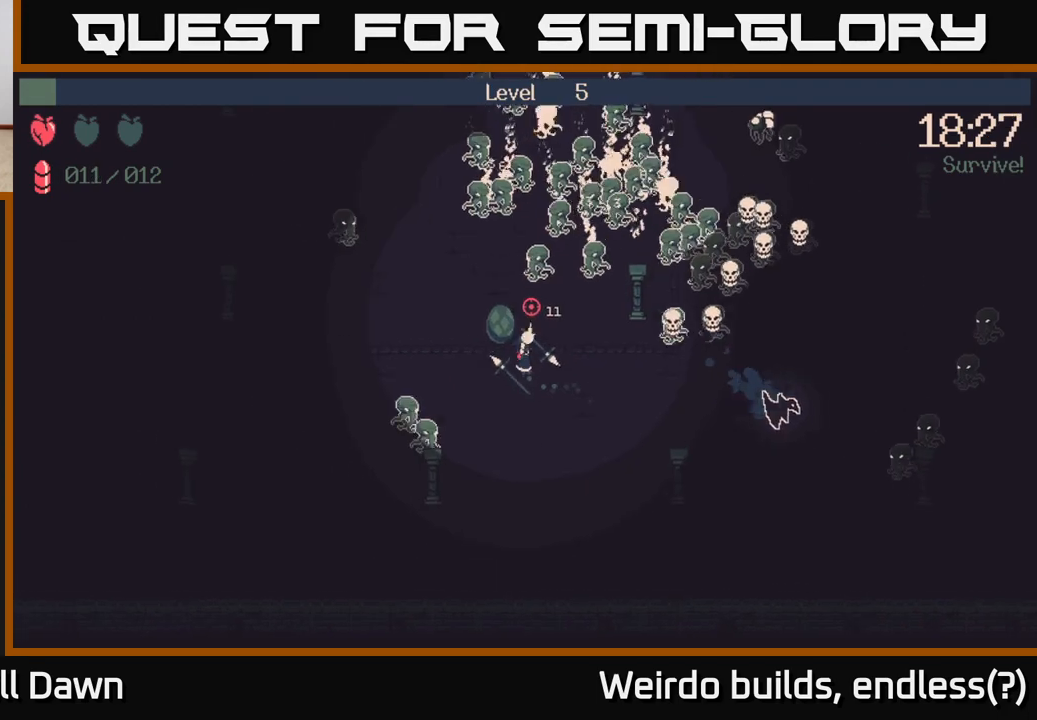
{"buttons": [], "left_stick": "up-left", "right_stick": "up-left", "events": [[467, "right_stick", "up-left"], [500, "R2", "up"]]}
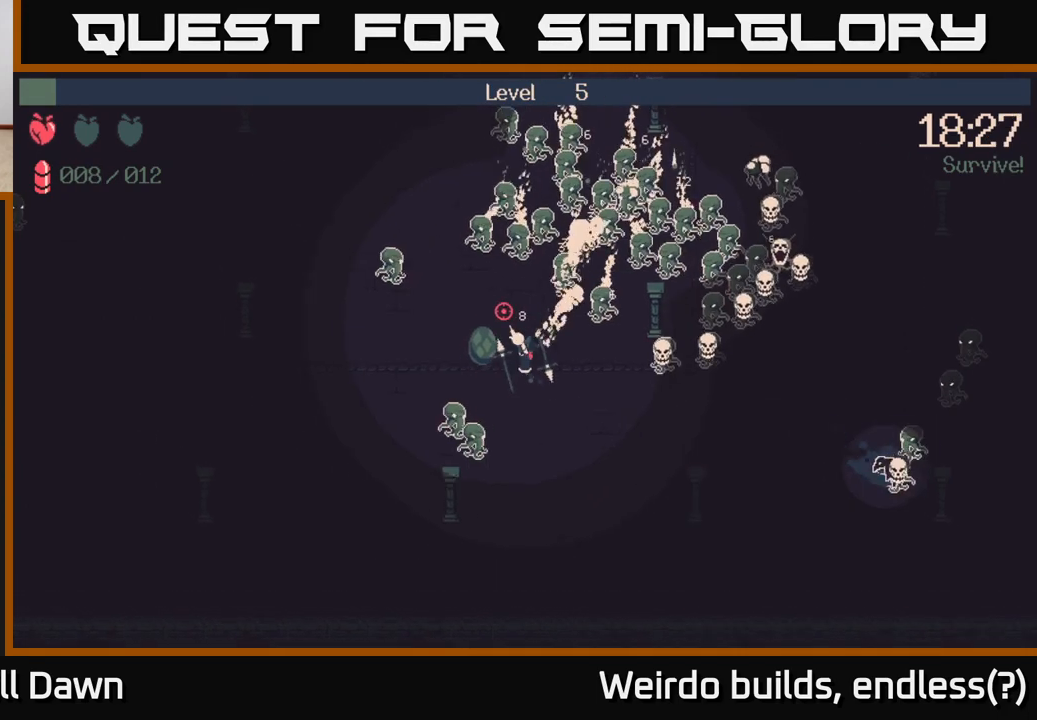
{"buttons": [], "left_stick": "left", "right_stick": "up", "events": [[333, "left_stick", "left"], [500, "right_stick", "up"]]}
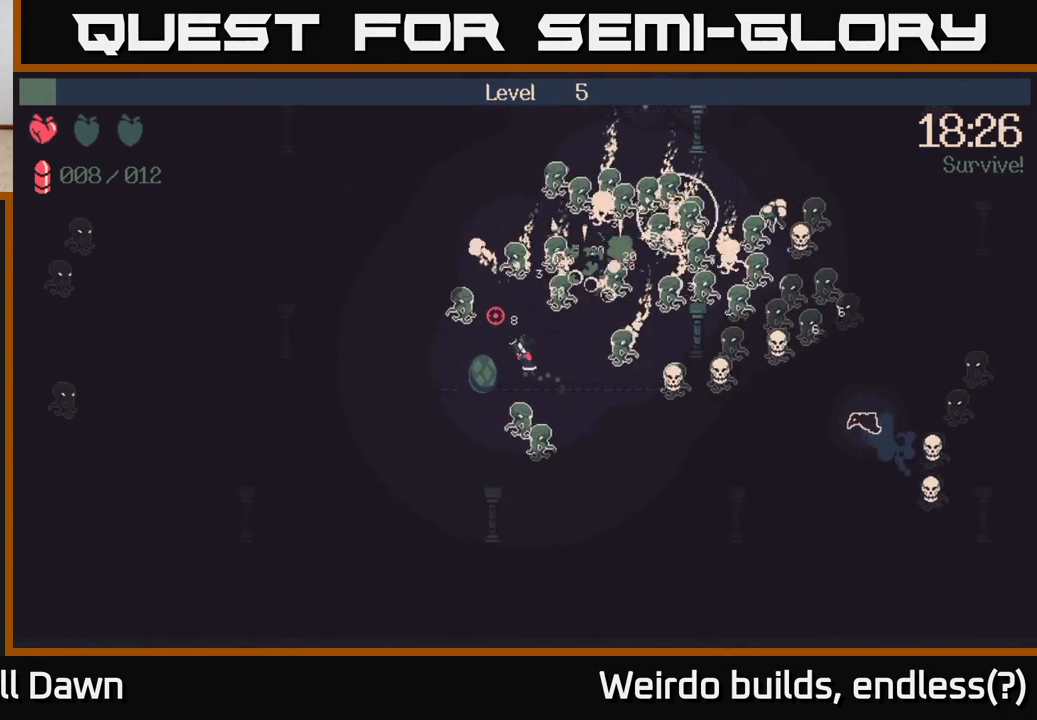
{"buttons": [], "left_stick": "down-left", "right_stick": "up-right", "events": [[283, "left_stick", "down-left"], [333, "right_stick", "up-right"]]}
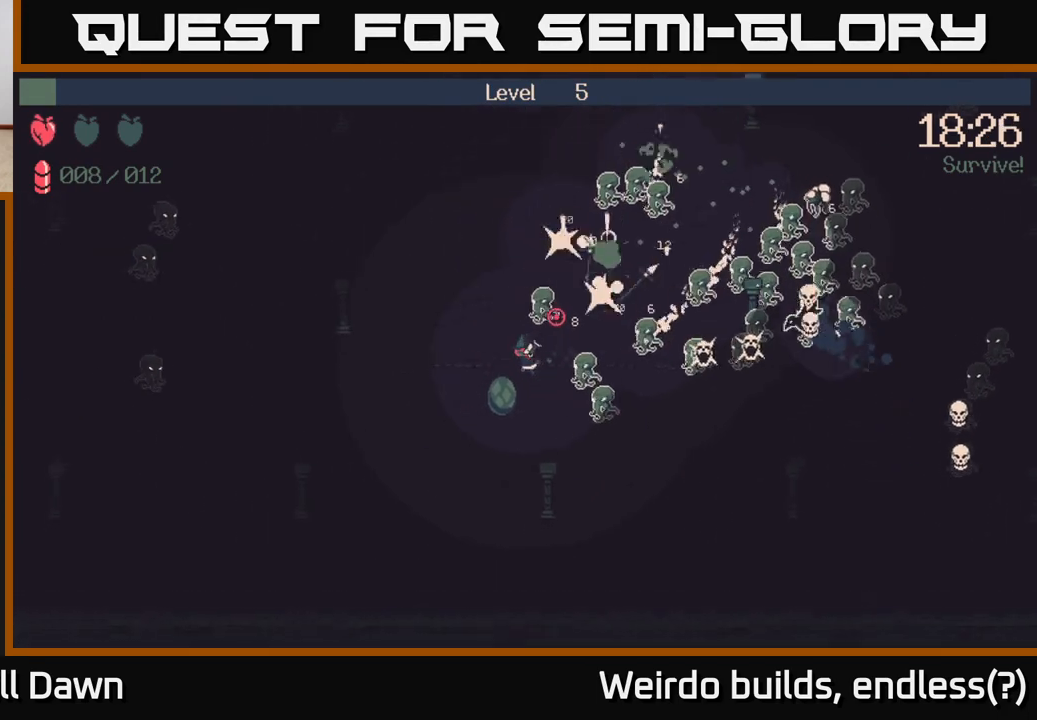
{"buttons": ["R2"], "left_stick": "up", "right_stick": "right", "events": [[183, "R2", "down"], [183, "left_stick", "up-left"], [300, "right_stick", "right"], [317, "left_stick", "up"]]}
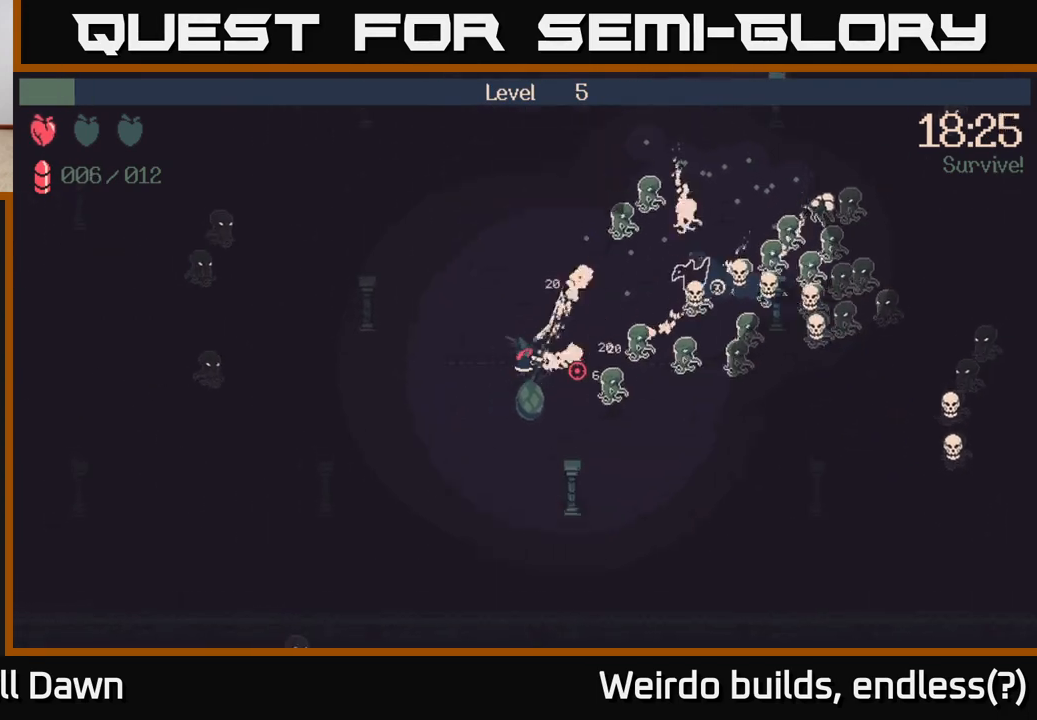
{"buttons": [], "left_stick": "up", "right_stick": "up-right", "events": [[350, "R2", "up"], [383, "right_stick", "up-right"]]}
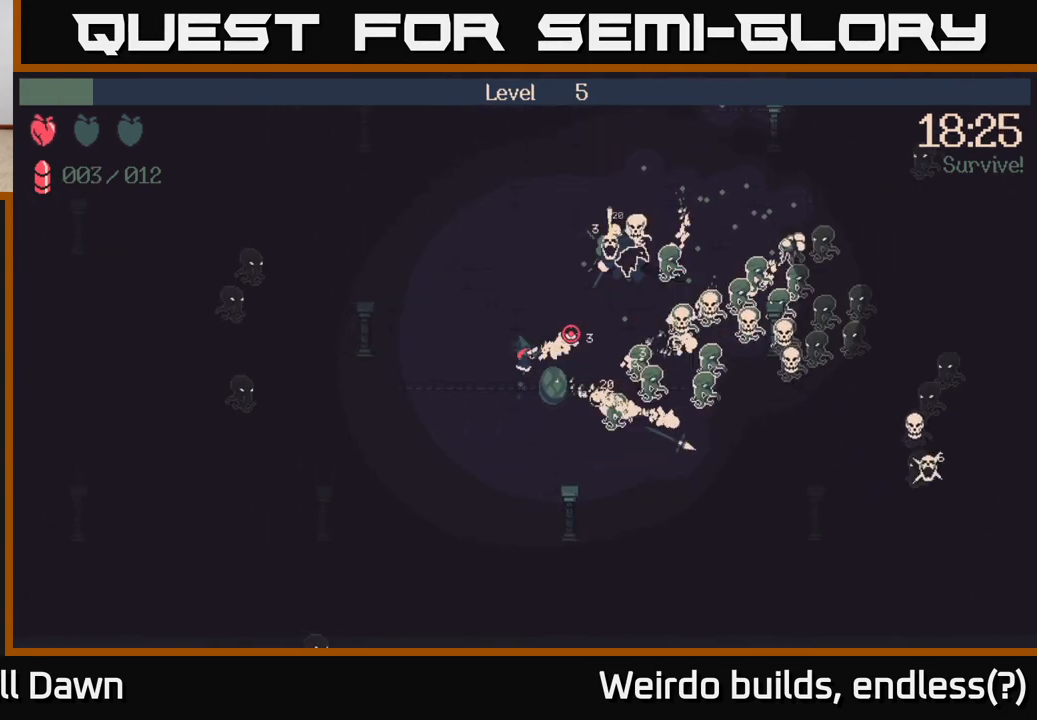
{"buttons": ["R2"], "left_stick": "up-right", "right_stick": "right", "events": [[133, "left_stick", "up-right"], [250, "right_stick", "right"], [400, "R2", "down"]]}
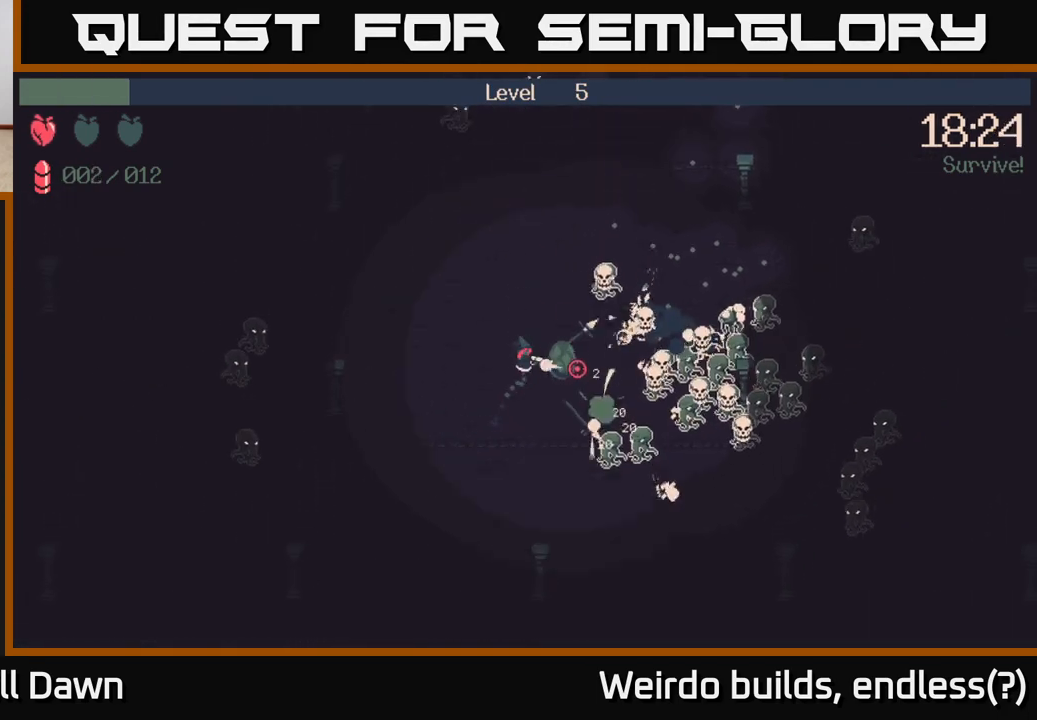
{"buttons": ["R2"], "left_stick": "up", "right_stick": "right", "events": [[67, "left_stick", "up"]]}
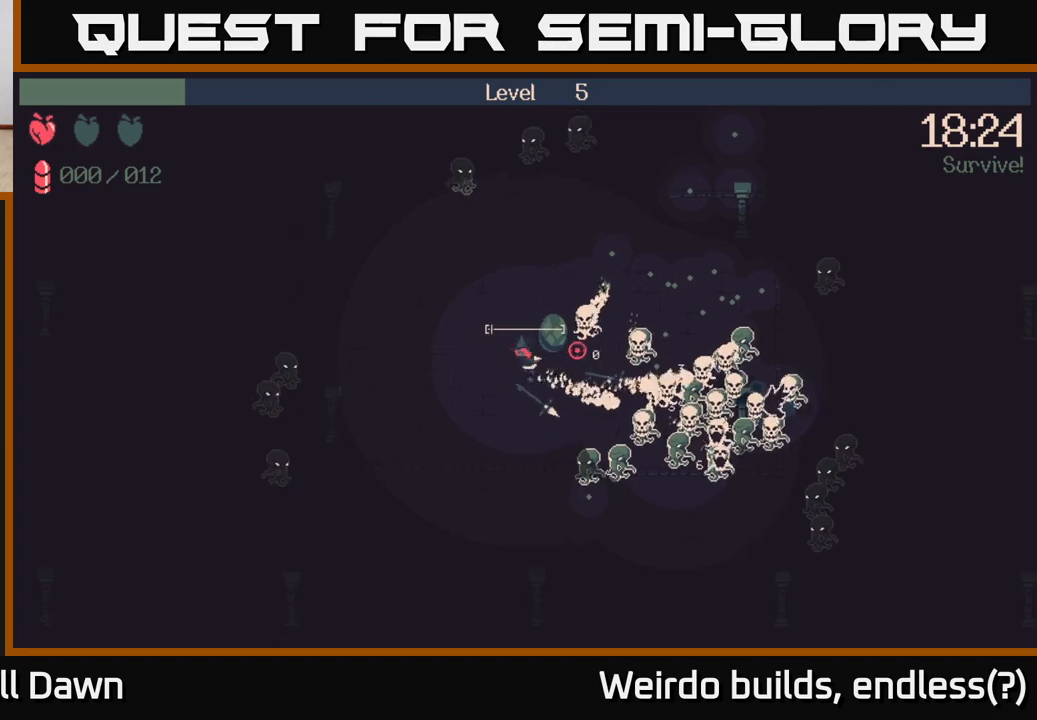
{"buttons": [], "left_stick": "up-right", "right_stick": "down-right", "events": [[417, "R2", "up"], [433, "left_stick", "up-right"], [483, "right_stick", "down-right"]]}
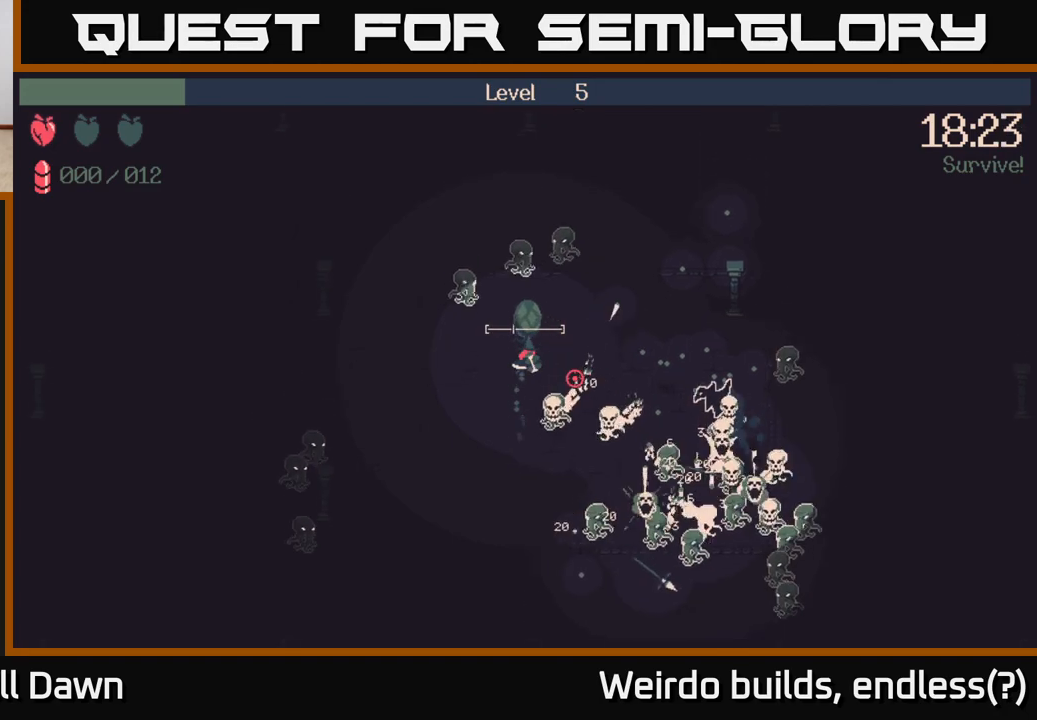
{"buttons": [], "left_stick": "right", "right_stick": "down-right", "events": [[100, "left_stick", "right"]]}
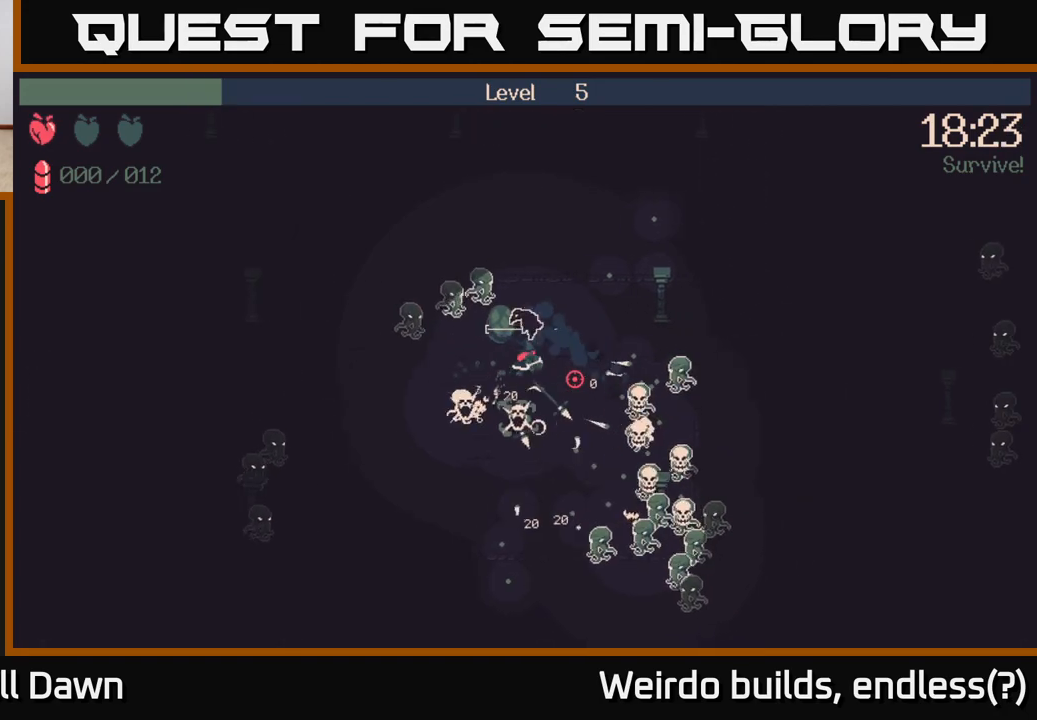
{"buttons": [], "left_stick": "up", "right_stick": "down-right", "events": [[250, "left_stick", "up-right"], [350, "left_stick", "up"]]}
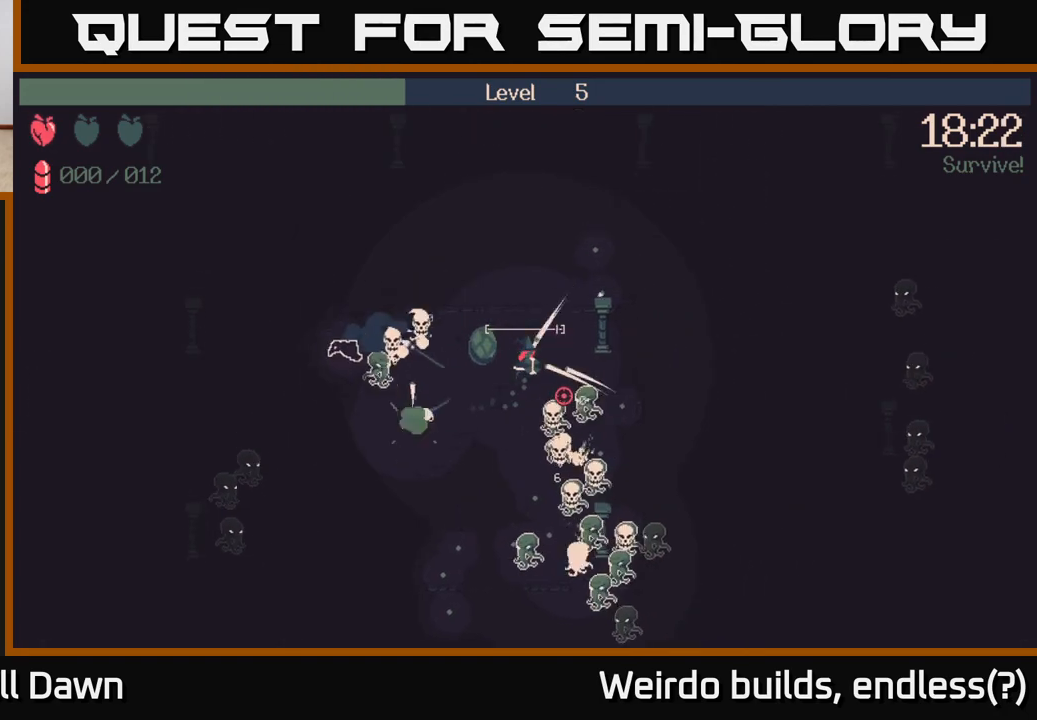
{"buttons": ["R2"], "left_stick": "left", "right_stick": "down", "events": [[200, "left_stick", "up-right"], [217, "right_stick", "down"], [400, "R2", "down"], [483, "left_stick", "left"]]}
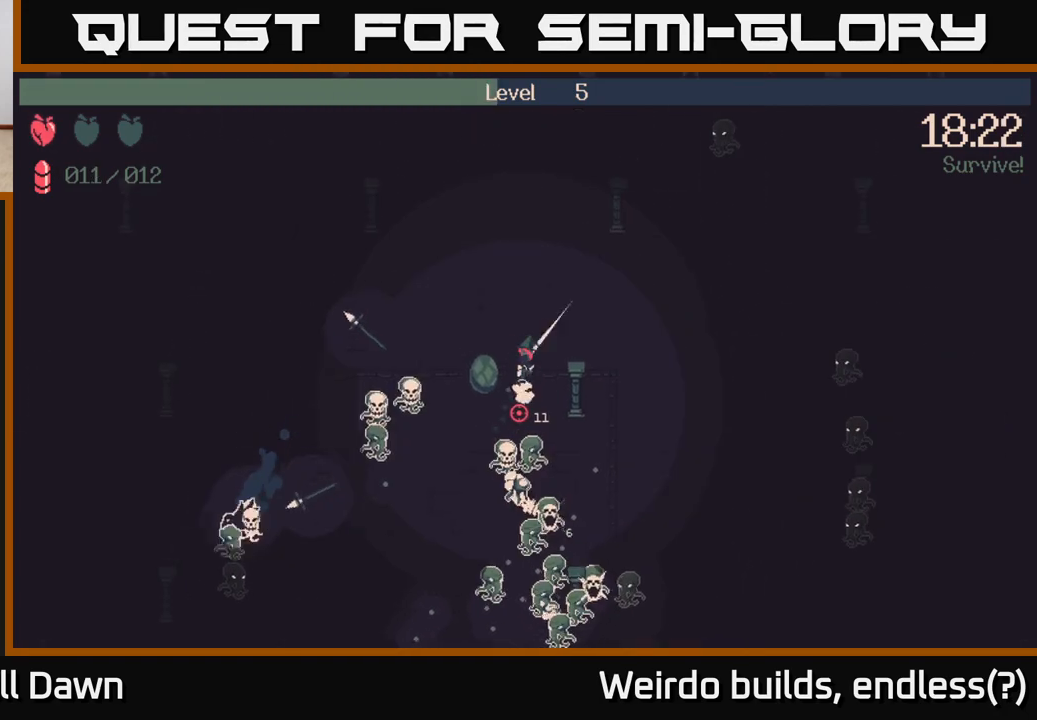
{"buttons": ["R2"], "left_stick": "down-right", "right_stick": "down", "events": [[117, "left_stick", "center"], [350, "left_stick", "down-right"]]}